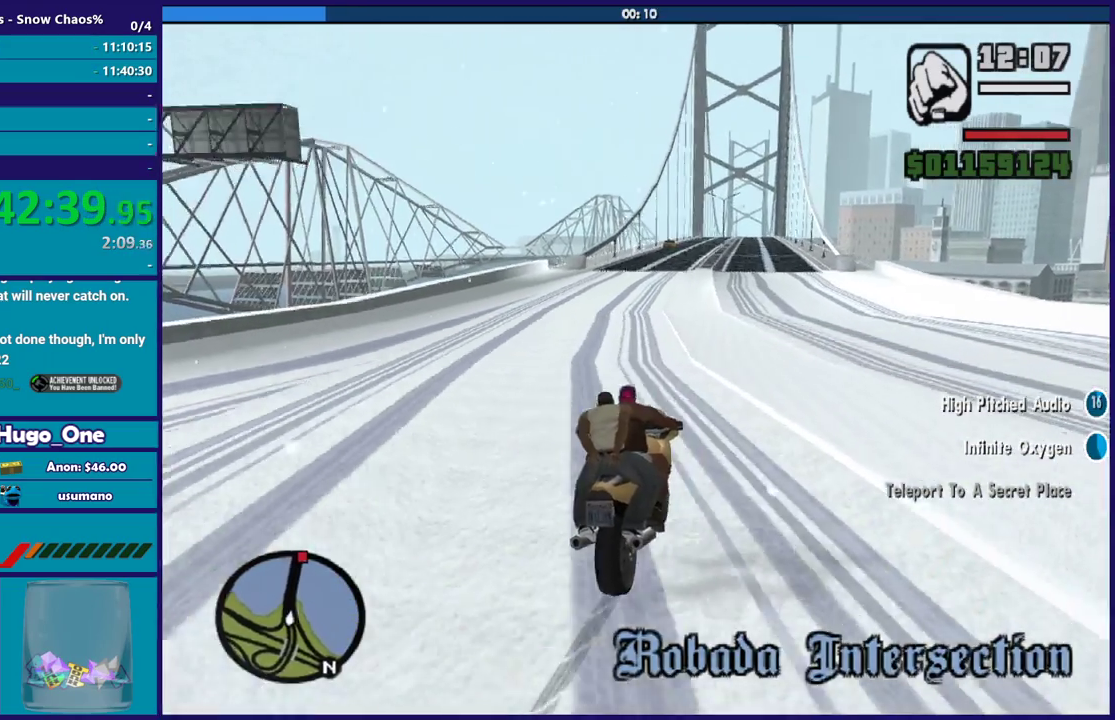
Gameplay with a controller (Xbox layout); each line is a JSON object with the inputs held at the frame after it. "events" lists button and stick changes between this image and that frame as [ms after this image, input, new state], when the widget could be followed in between.
{"buttons": ["R2"], "left_stick": "up-left", "right_stick": "center", "events": [[67, "left_stick", "up"], [200, "left_stick", "center"], [267, "left_stick", "up-left"], [334, "right_stick", "center"]]}
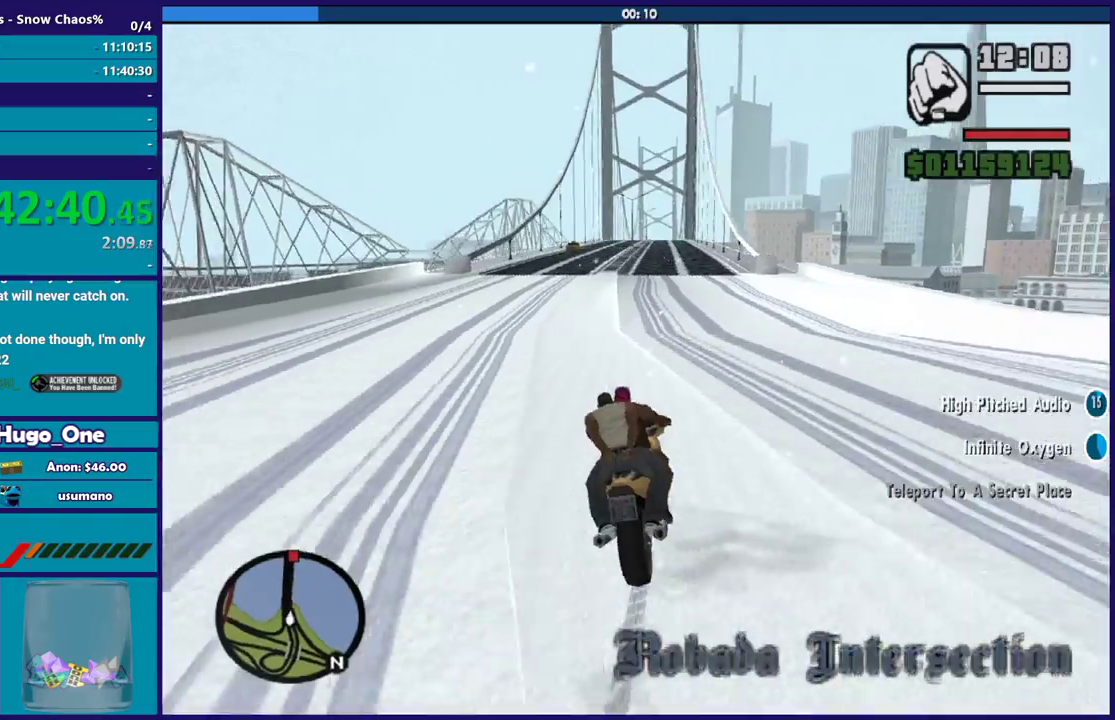
{"buttons": ["R2"], "left_stick": "up", "right_stick": "center", "events": [[167, "left_stick", "right"], [234, "left_stick", "up-right"], [401, "left_stick", "center"], [468, "left_stick", "up"]]}
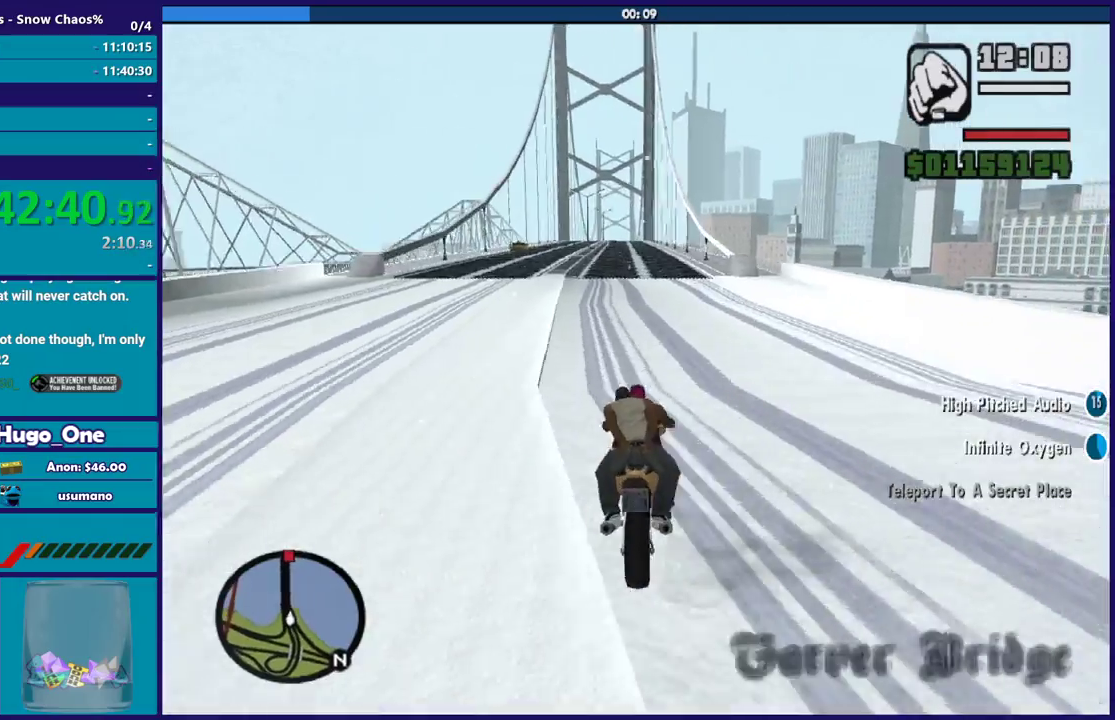
{"buttons": ["R2"], "left_stick": "up", "right_stick": "center", "events": [[100, "left_stick", "center"], [167, "left_stick", "right"], [367, "left_stick", "center"], [434, "left_stick", "up"]]}
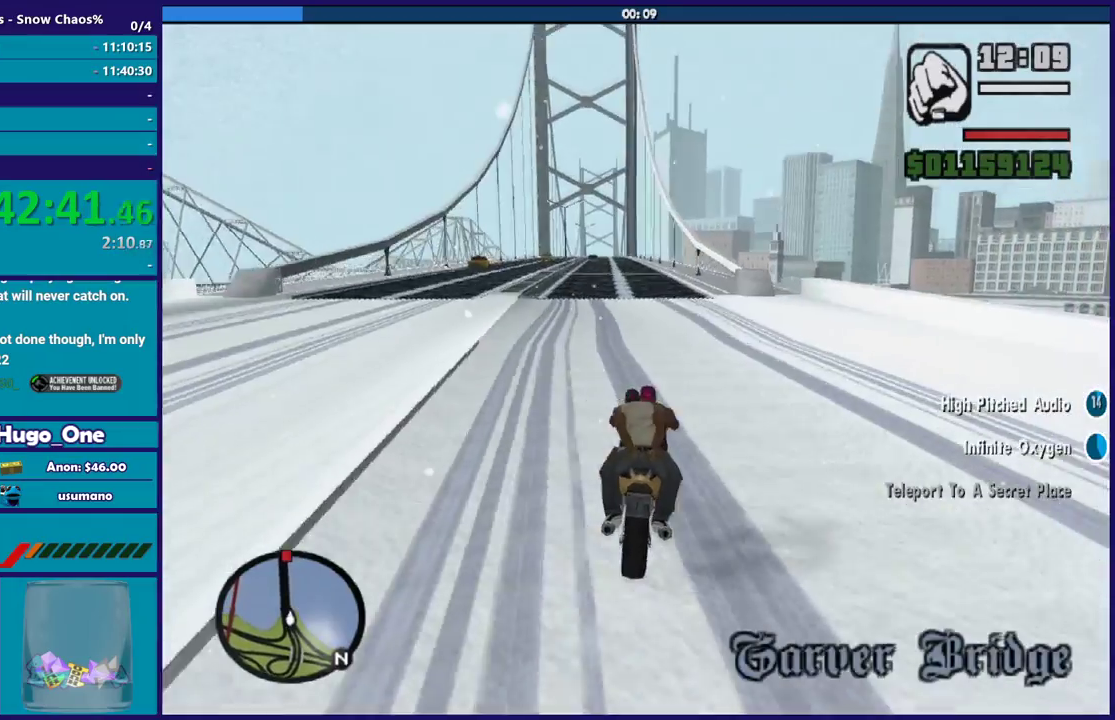
{"buttons": ["R2"], "left_stick": "right", "right_stick": "down-left", "events": [[100, "left_stick", "right"], [100, "right_stick", "down"], [201, "left_stick", "up"], [301, "left_stick", "right"], [301, "right_stick", "center"], [501, "right_stick", "down-left"]]}
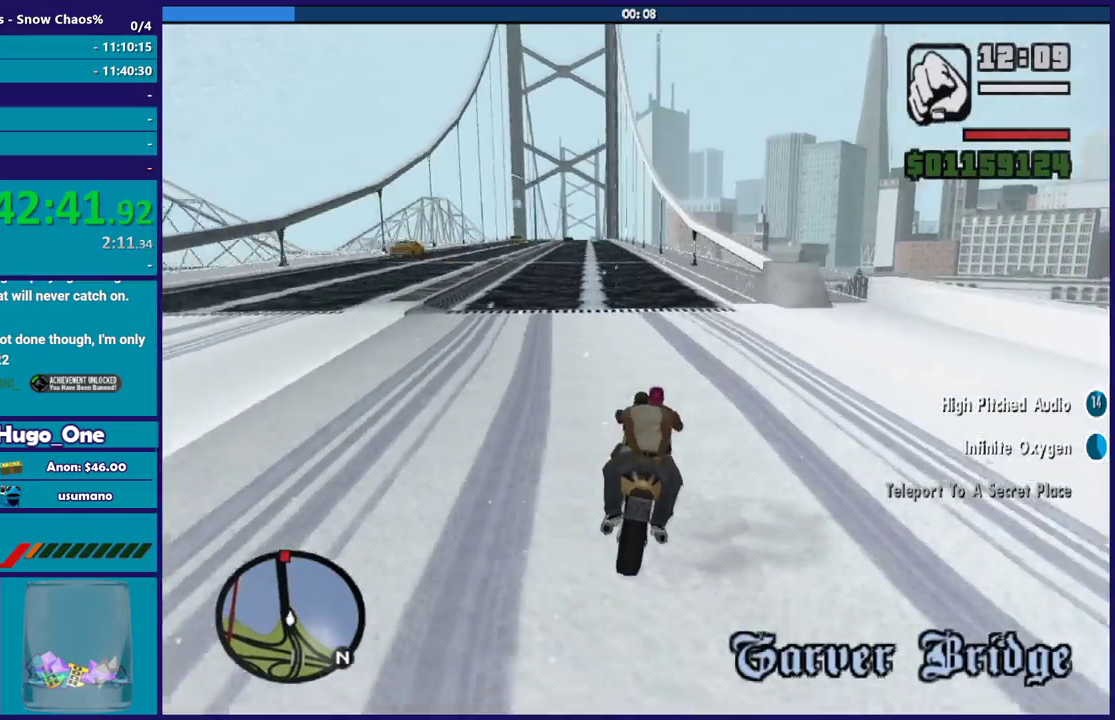
{"buttons": ["R2"], "left_stick": "center", "right_stick": "center", "events": [[67, "left_stick", "up"], [133, "right_stick", "left"], [233, "right_stick", "center"], [300, "right_stick", "down-left"], [400, "right_stick", "center"], [500, "left_stick", "center"]]}
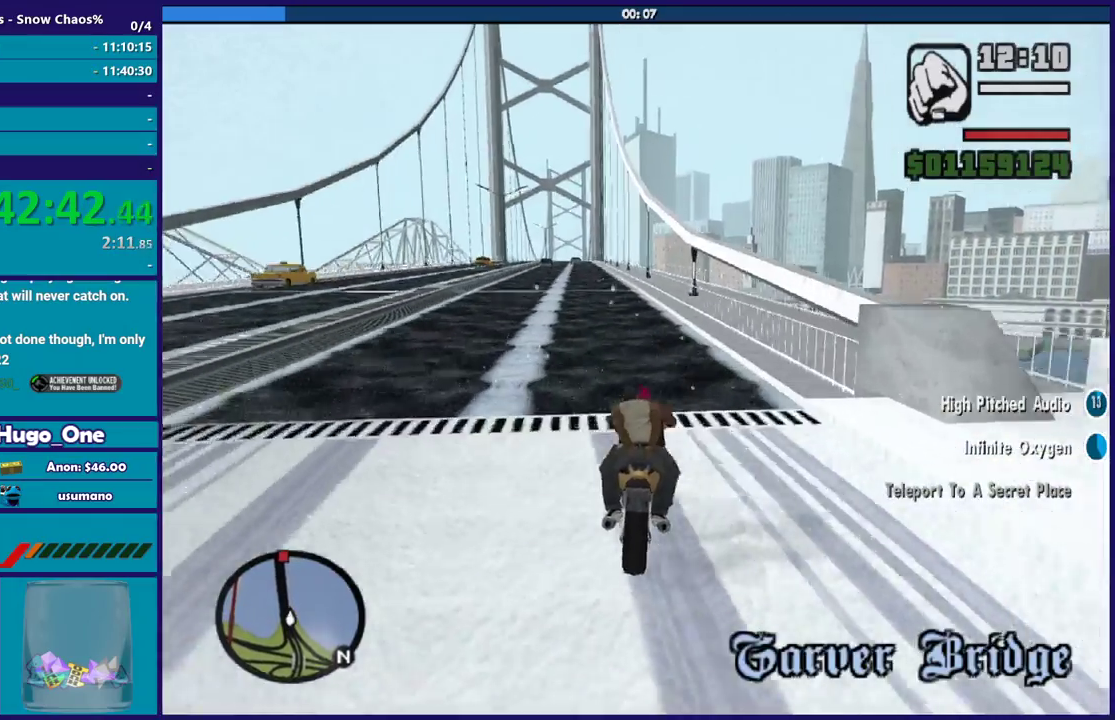
{"buttons": ["R2"], "left_stick": "up-left", "right_stick": "down-left", "events": [[67, "left_stick", "up-left"], [401, "right_stick", "down-left"], [434, "left_stick", "center"], [501, "left_stick", "up-left"]]}
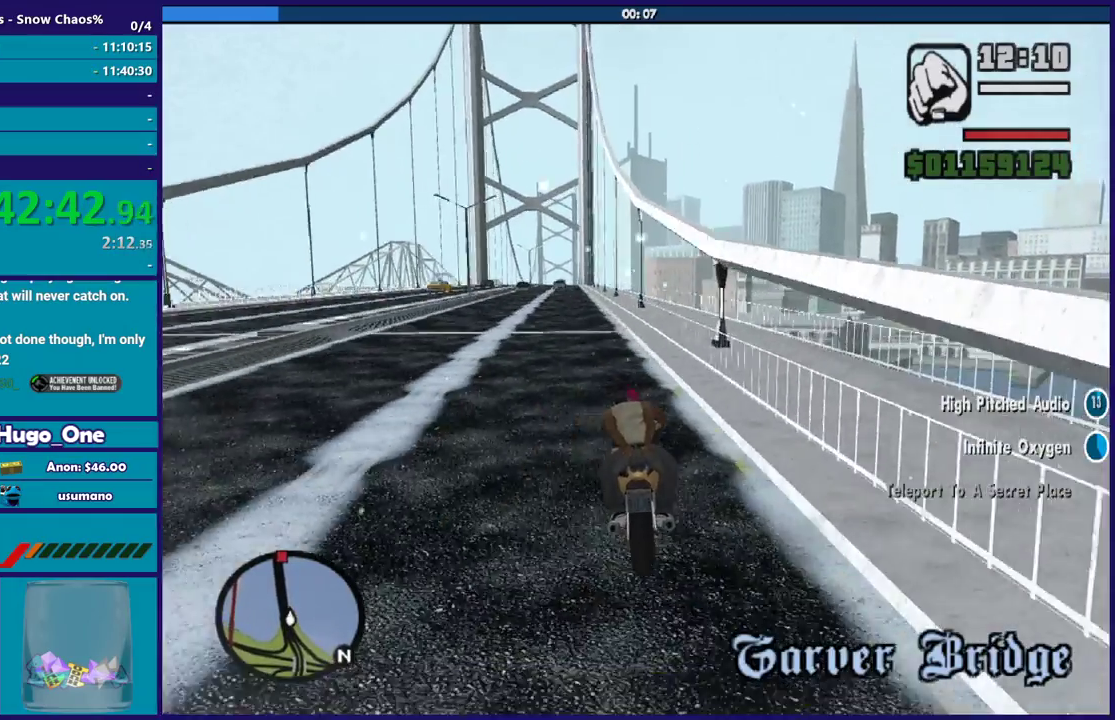
{"buttons": ["R2"], "left_stick": "up-left", "right_stick": "center", "events": [[167, "right_stick", "center"]]}
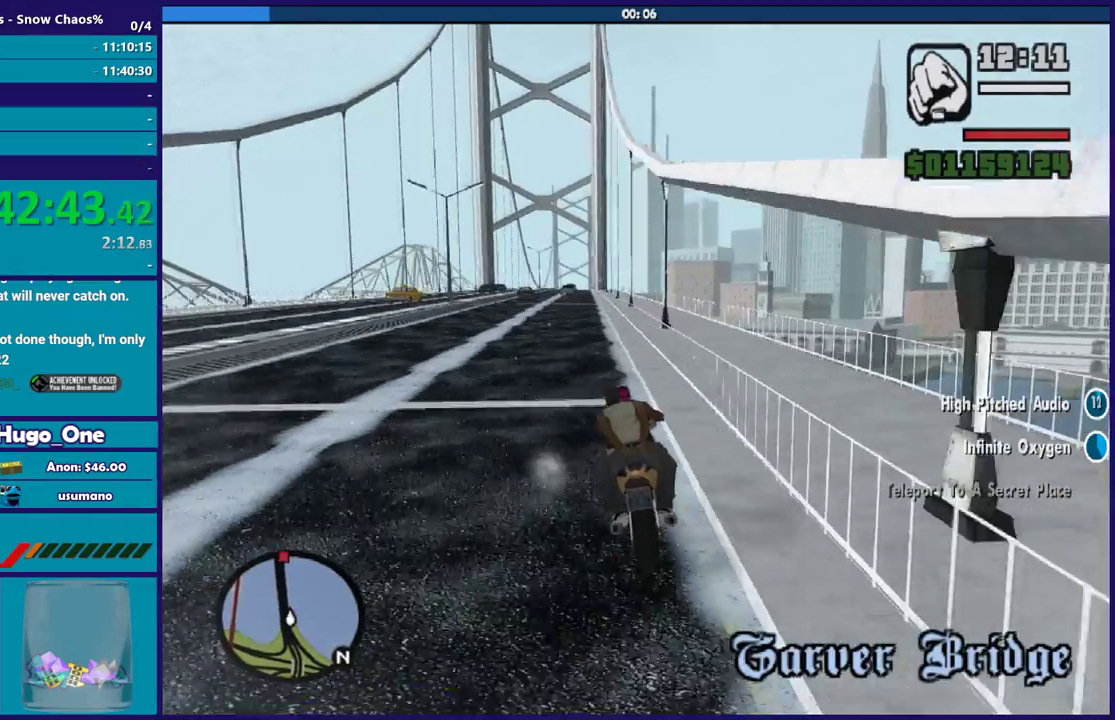
{"buttons": ["R2"], "left_stick": "up-left", "right_stick": "center", "events": [[100, "left_stick", "center"], [167, "left_stick", "up-left"], [267, "right_stick", "down"], [301, "left_stick", "center"], [401, "left_stick", "up-left"], [401, "right_stick", "center"]]}
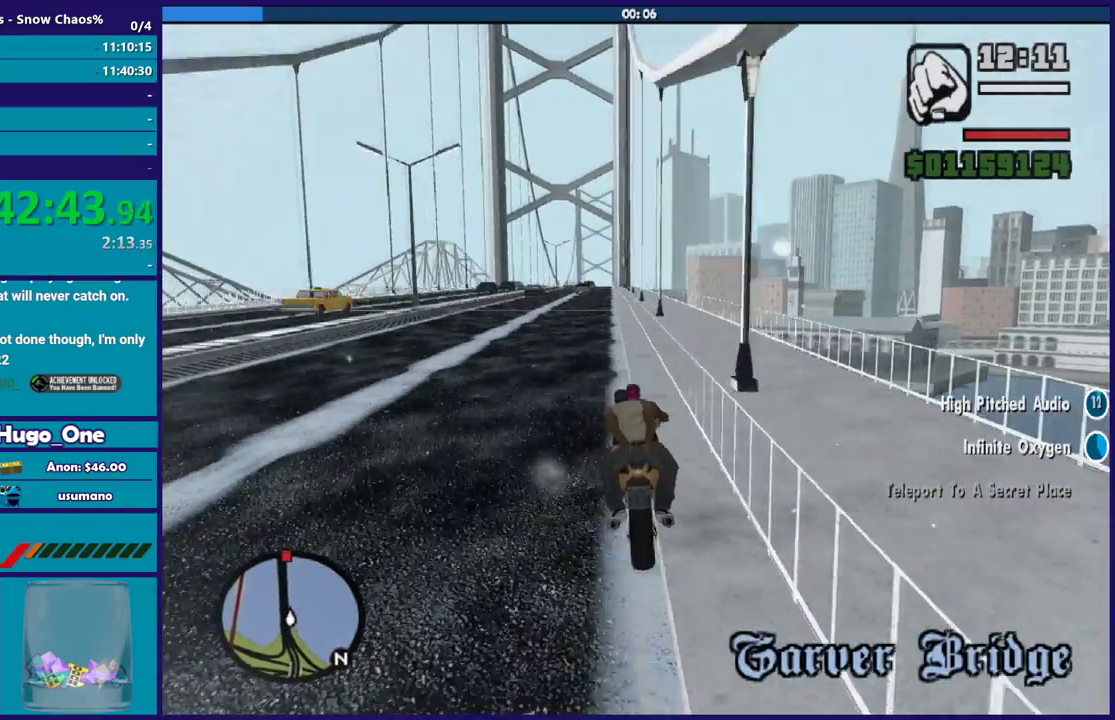
{"buttons": ["R2"], "left_stick": "center", "right_stick": "center", "events": [[67, "left_stick", "center"], [167, "left_stick", "up-left"], [300, "left_stick", "center"], [367, "left_stick", "up-left"], [500, "left_stick", "center"]]}
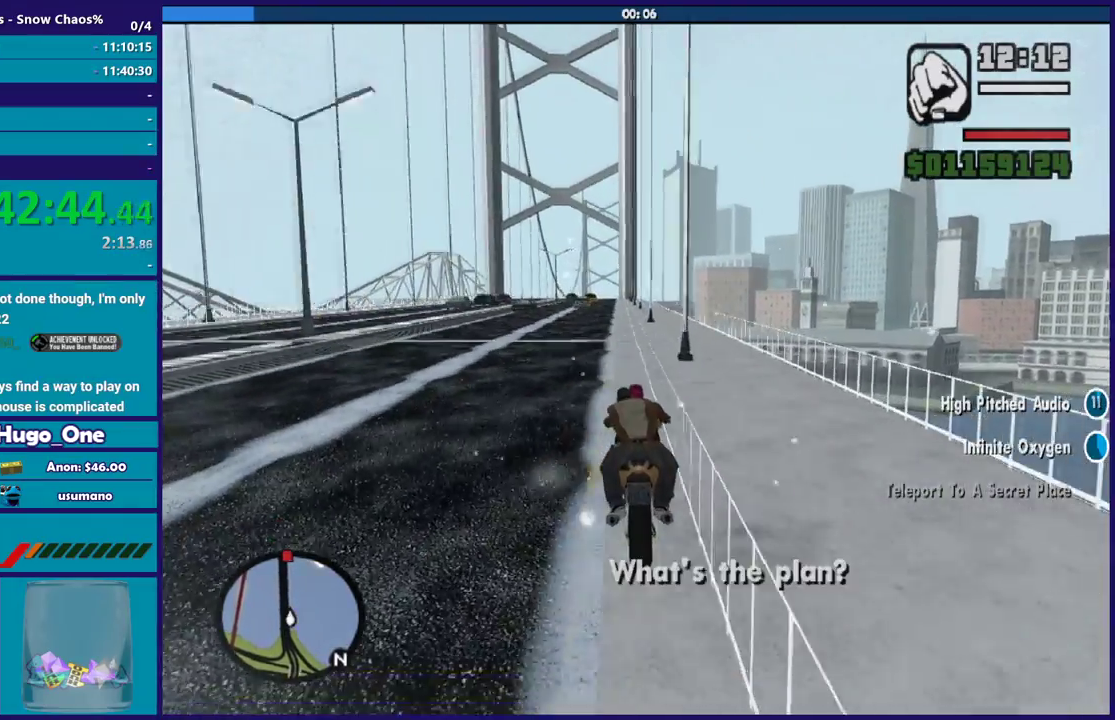
{"buttons": ["R2"], "left_stick": "center", "right_stick": "center", "events": [[67, "left_stick", "up-left"], [201, "left_stick", "center"], [301, "left_stick", "up-left"], [501, "left_stick", "center"]]}
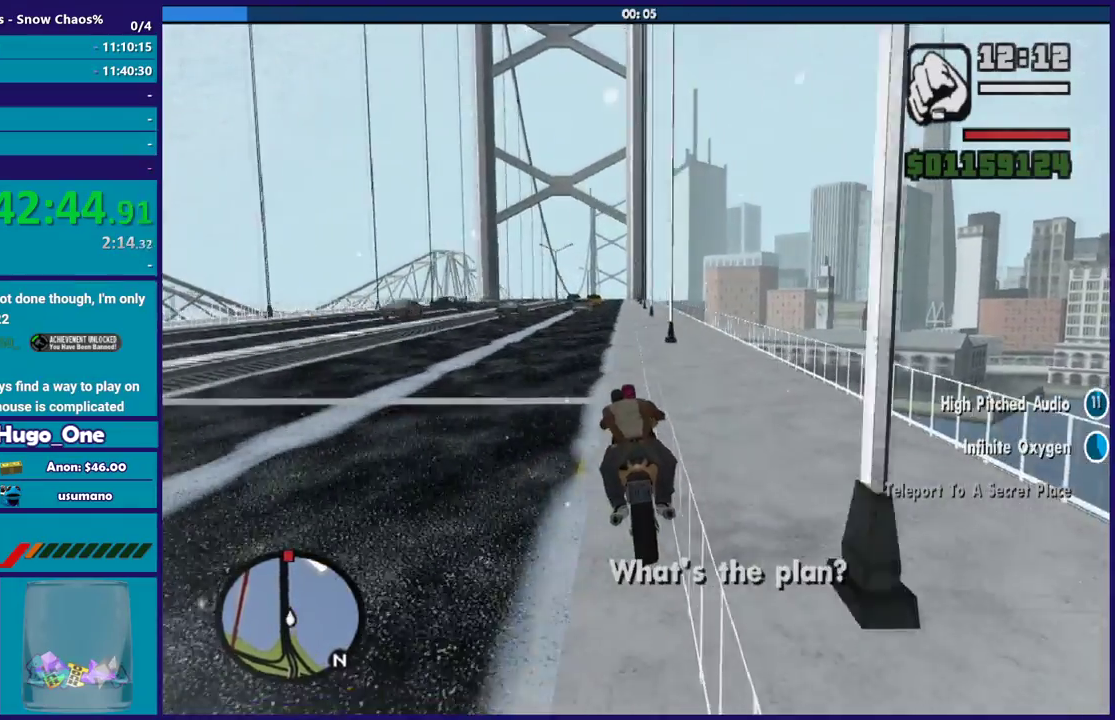
{"buttons": ["R2"], "left_stick": "center", "right_stick": "center", "events": [[100, "left_stick", "up-left"], [267, "left_stick", "center"]]}
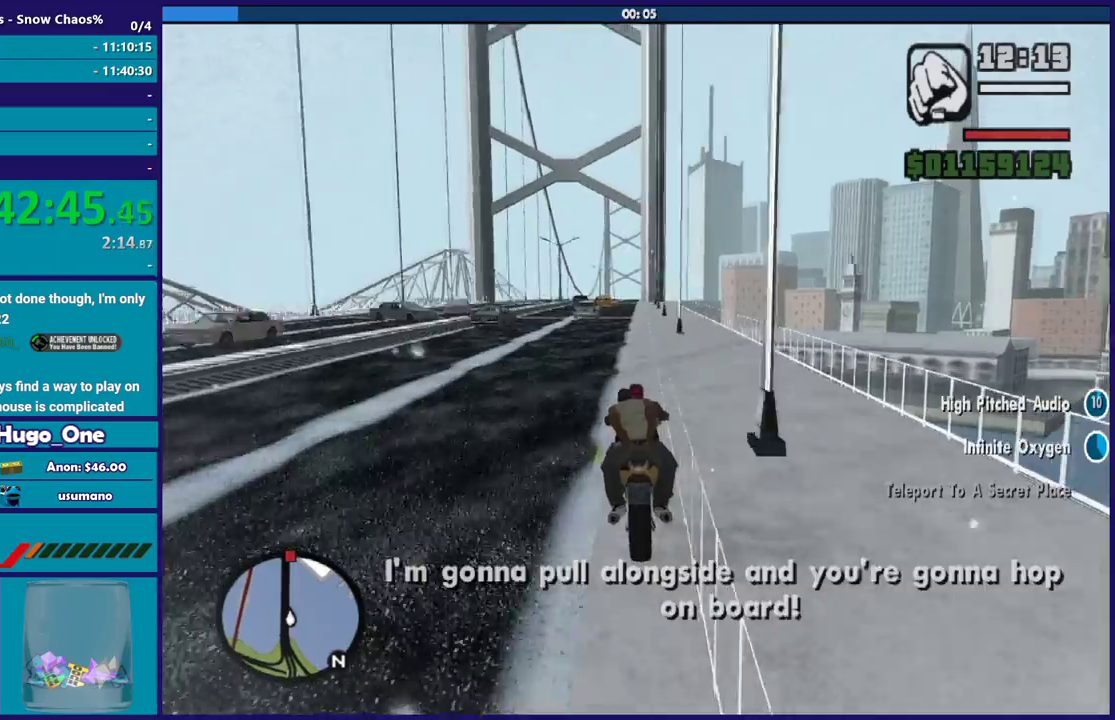
{"buttons": ["R2"], "left_stick": "up", "right_stick": "center", "events": [[201, "left_stick", "up-left"], [334, "left_stick", "center"], [401, "left_stick", "up"]]}